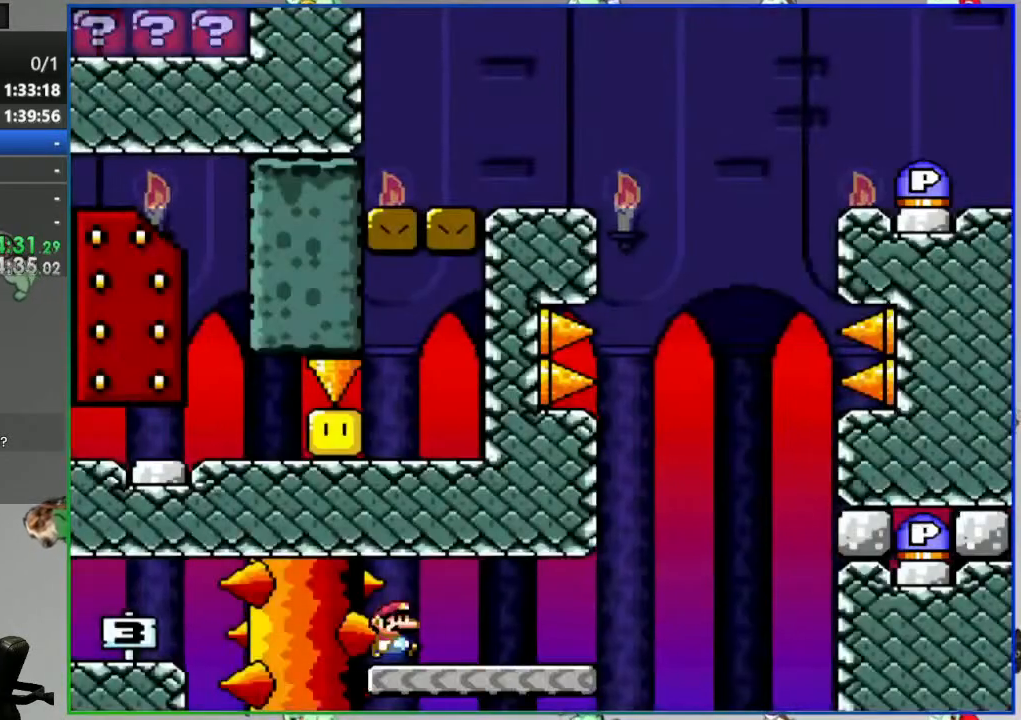
Gameplay with a controller (Nintendo layout); each line is a JSON object with the inputs held at the frame after it (dt_ms = milliseconds from this image to that frame). "events" lists button and stick changes between this image and that frame as [ms after this image, input, new state], when the widget could be followed in between. Not read: DPAD_UP L3 R3 START.
{"dt_ms": 500, "buttons": ["B", "Y", "DPAD_RIGHT"], "events": [[433, "B", "down"]]}
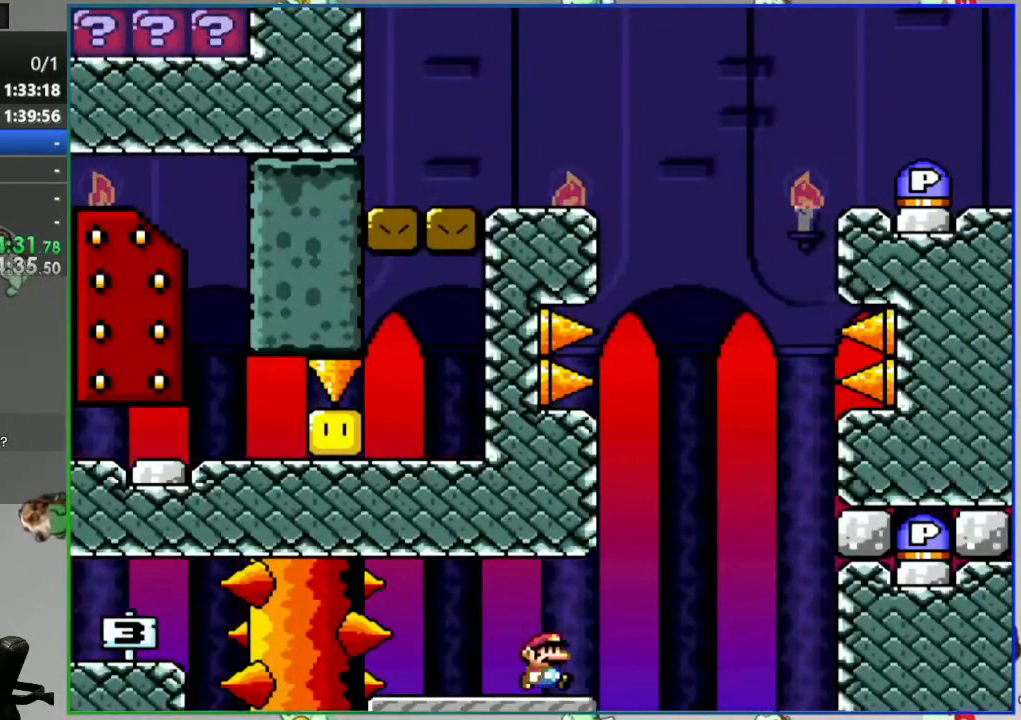
{"dt_ms": 500, "buttons": ["B", "Y", "DPAD_RIGHT"], "events": [[133, "DPAD_RIGHT", "up"], [200, "DPAD_LEFT", "down"], [333, "DPAD_LEFT", "up"], [450, "DPAD_RIGHT", "down"]]}
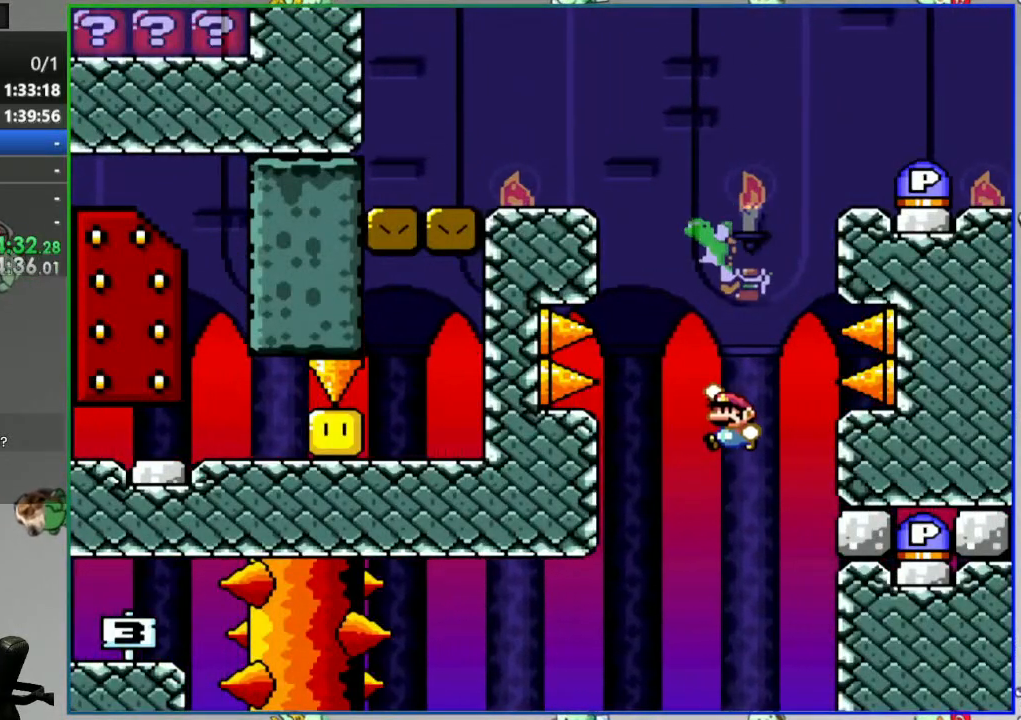
{"dt_ms": 500, "buttons": ["A", "X", "DPAD_LEFT"], "events": [[50, "DPAD_RIGHT", "up"], [83, "B", "up"], [100, "Y", "up"], [183, "DPAD_RIGHT", "down"], [233, "X", "down"], [317, "DPAD_RIGHT", "up"], [367, "A", "down"], [400, "DPAD_LEFT", "down"]]}
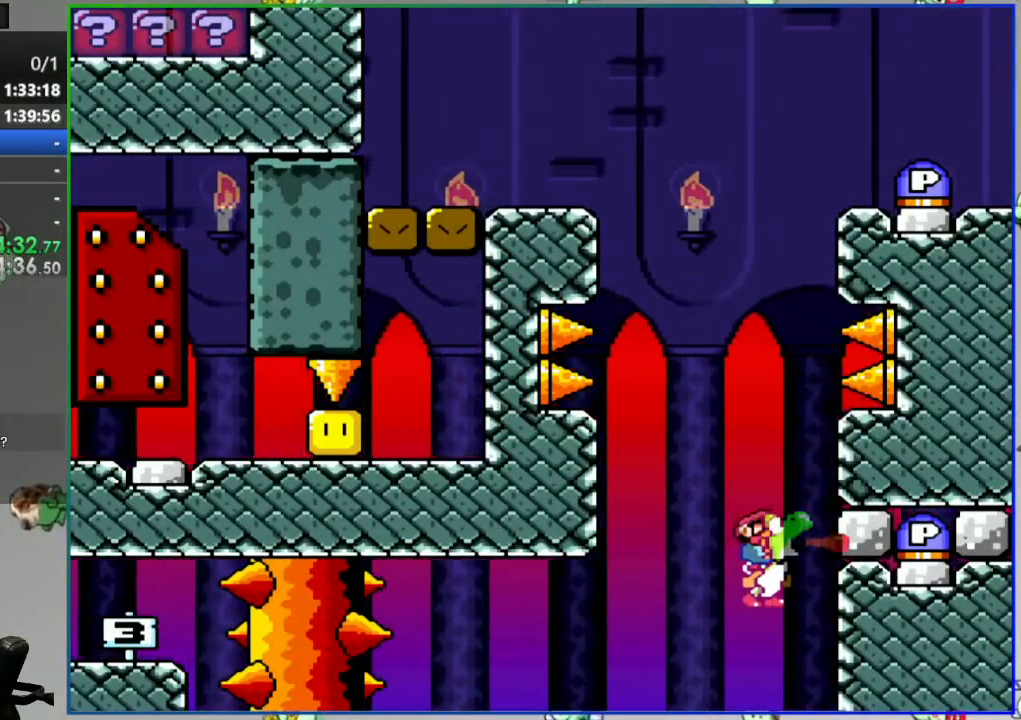
{"dt_ms": 500, "buttons": [], "events": [[50, "DPAD_LEFT", "up"], [167, "DPAD_RIGHT", "down"], [167, "SELECT", "down"], [283, "DPAD_RIGHT", "up"], [283, "SELECT", "up"], [367, "DPAD_LEFT", "down"], [450, "A", "up"], [450, "X", "up"], [500, "DPAD_LEFT", "up"]]}
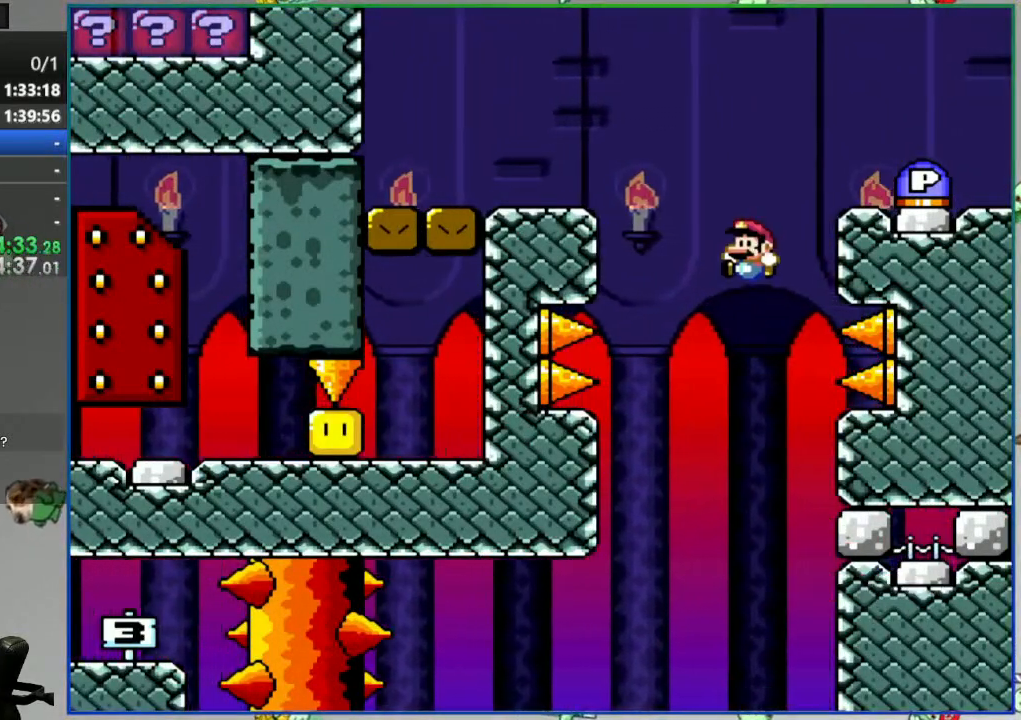
{"dt_ms": 1000, "buttons": ["X", "DPAD_RIGHT"], "events": [[33, "DPAD_RIGHT", "down"], [83, "X", "down"], [133, "A", "down"], [183, "DPAD_RIGHT", "up"], [367, "DPAD_RIGHT", "down"], [367, "SELECT", "down"], [533, "DPAD_RIGHT", "up"], [533, "SELECT", "up"], [683, "DPAD_LEFT", "down"], [883, "DPAD_LEFT", "up"], [900, "A", "up"], [950, "DPAD_RIGHT", "down"]]}
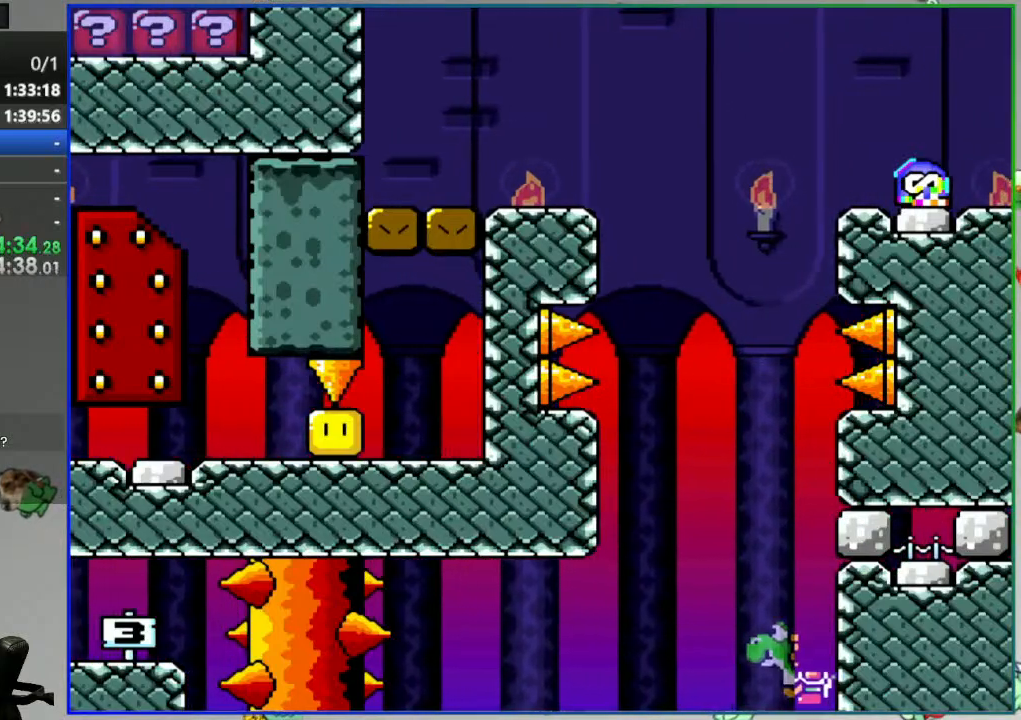
{"dt_ms": 500, "buttons": ["A", "X", "DPAD_LEFT"], "events": [[133, "DPAD_RIGHT", "up"], [283, "DPAD_LEFT", "down"], [483, "A", "down"]]}
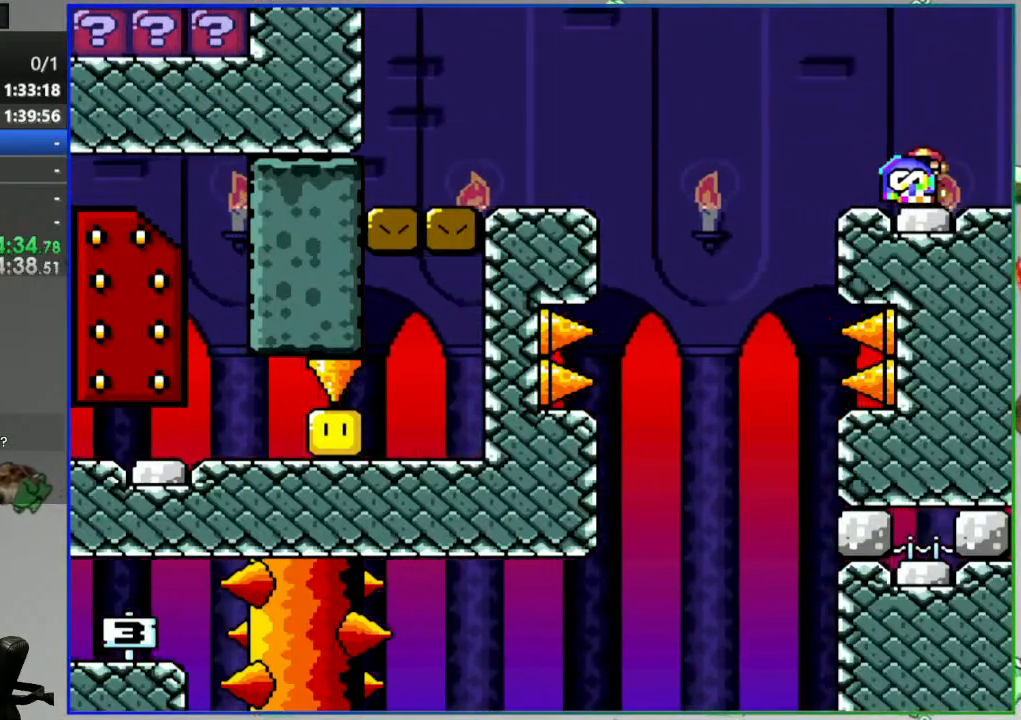
{"dt_ms": 500, "buttons": ["X", "DPAD_LEFT"], "events": [[500, "A", "up"]]}
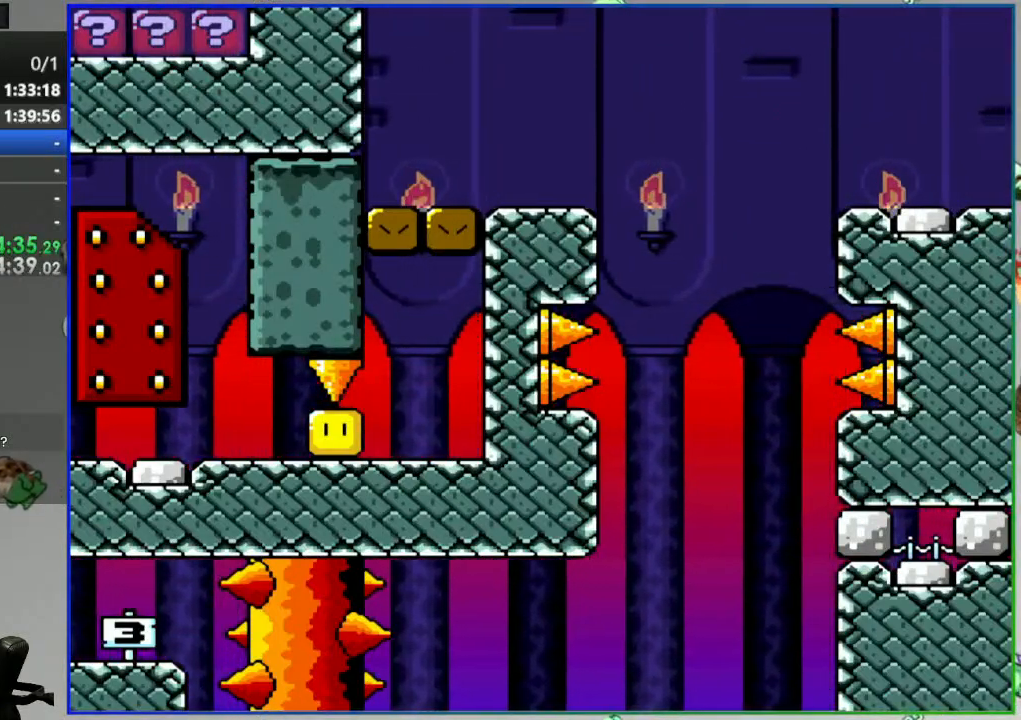
{"dt_ms": 500, "buttons": ["X"], "events": [[200, "DPAD_LEFT", "up"], [350, "DPAD_RIGHT", "down"], [483, "DPAD_RIGHT", "up"]]}
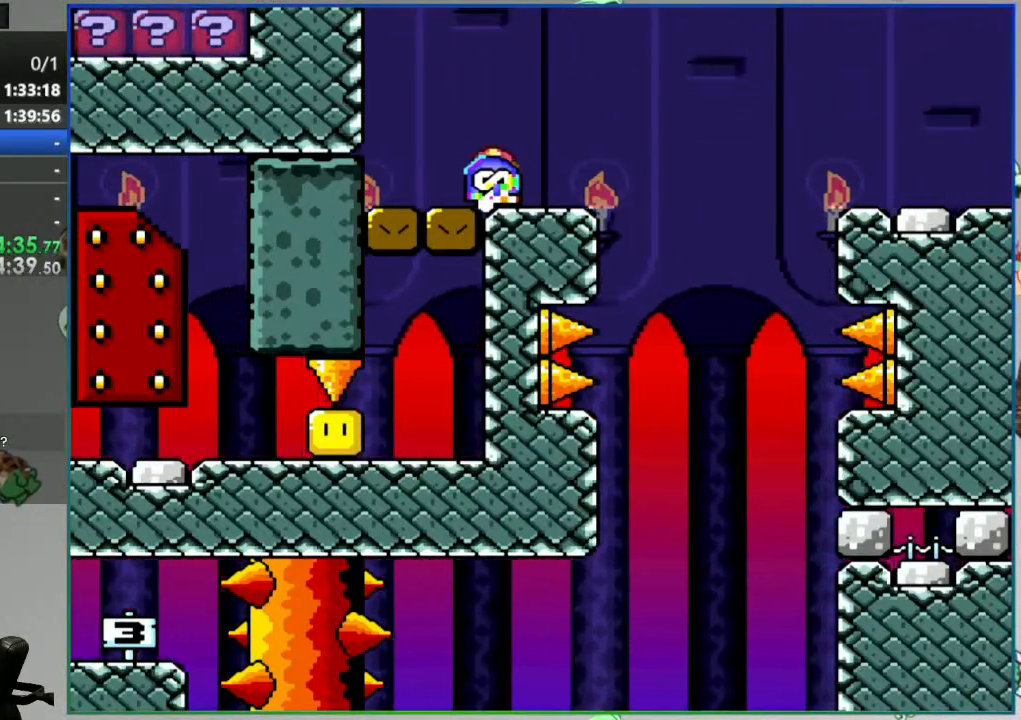
{"dt_ms": 500, "buttons": ["A"], "events": [[33, "DPAD_LEFT", "down"], [133, "DPAD_LEFT", "up"], [183, "DPAD_DOWN", "down"], [317, "X", "up"], [417, "A", "down"], [433, "DPAD_DOWN", "up"]]}
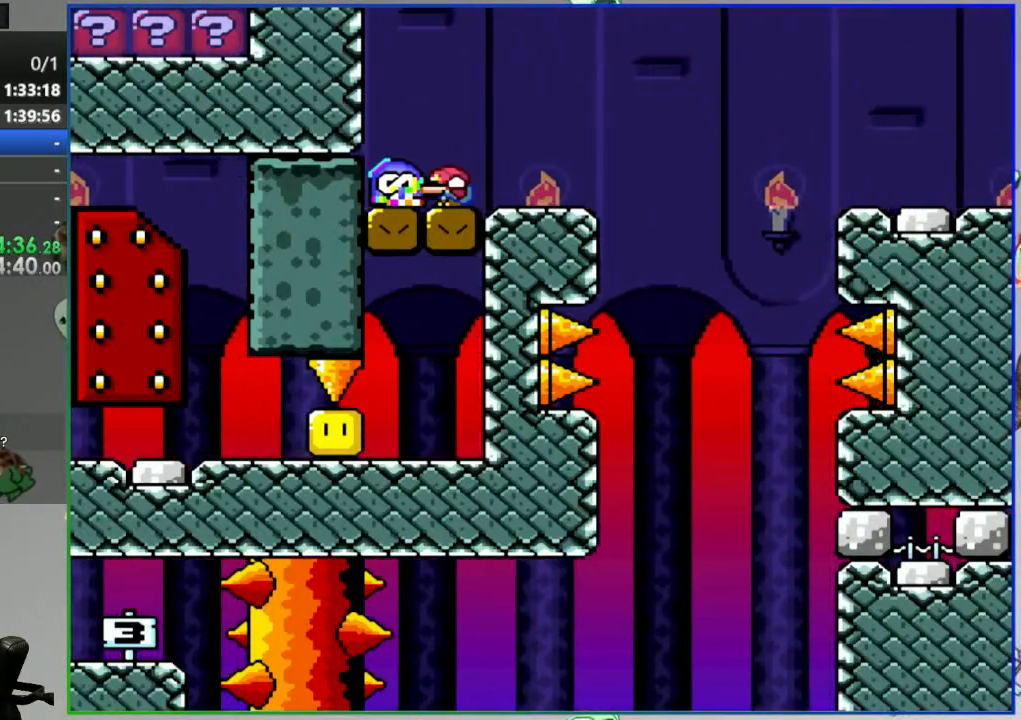
{"dt_ms": 500, "buttons": ["DPAD_RIGHT"], "events": [[50, "A", "up"], [100, "DPAD_LEFT", "down"], [233, "DPAD_LEFT", "up"], [417, "DPAD_RIGHT", "down"]]}
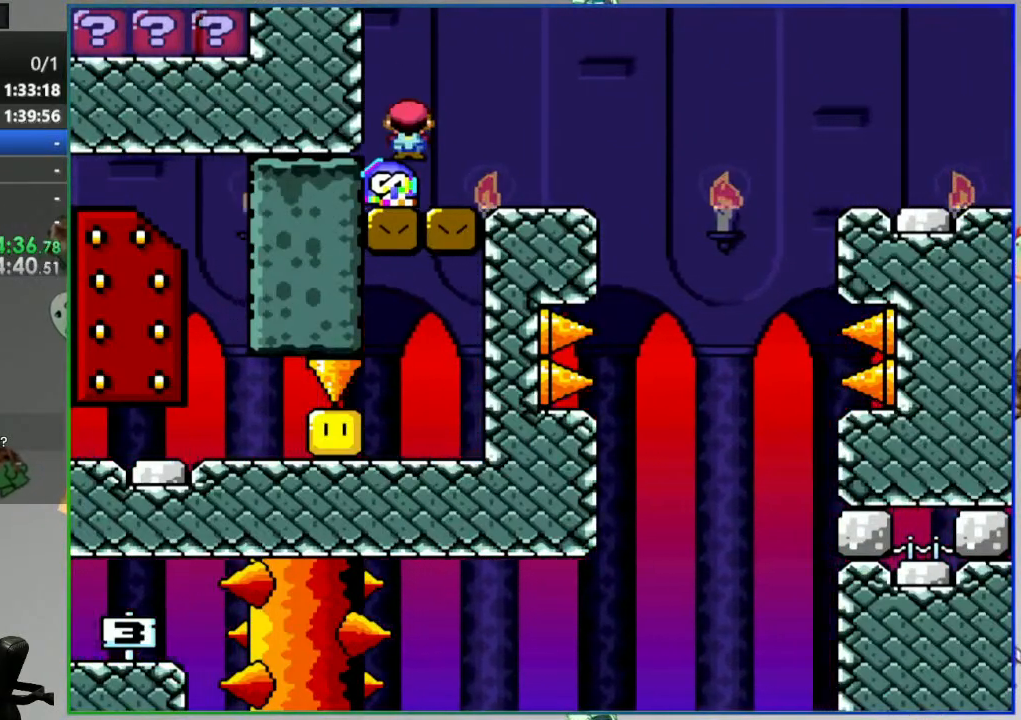
{"dt_ms": 500, "buttons": ["X"], "events": [[183, "DPAD_RIGHT", "up"], [483, "X", "down"]]}
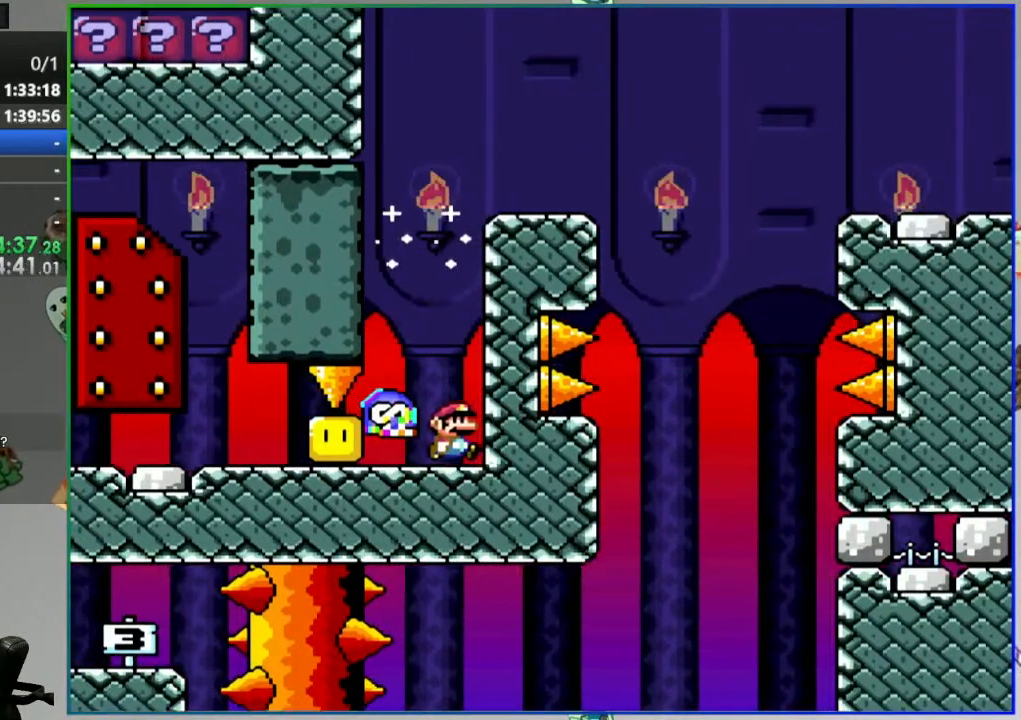
{"dt_ms": 500, "buttons": ["X"], "events": [[100, "DPAD_LEFT", "down"], [250, "DPAD_LEFT", "up"]]}
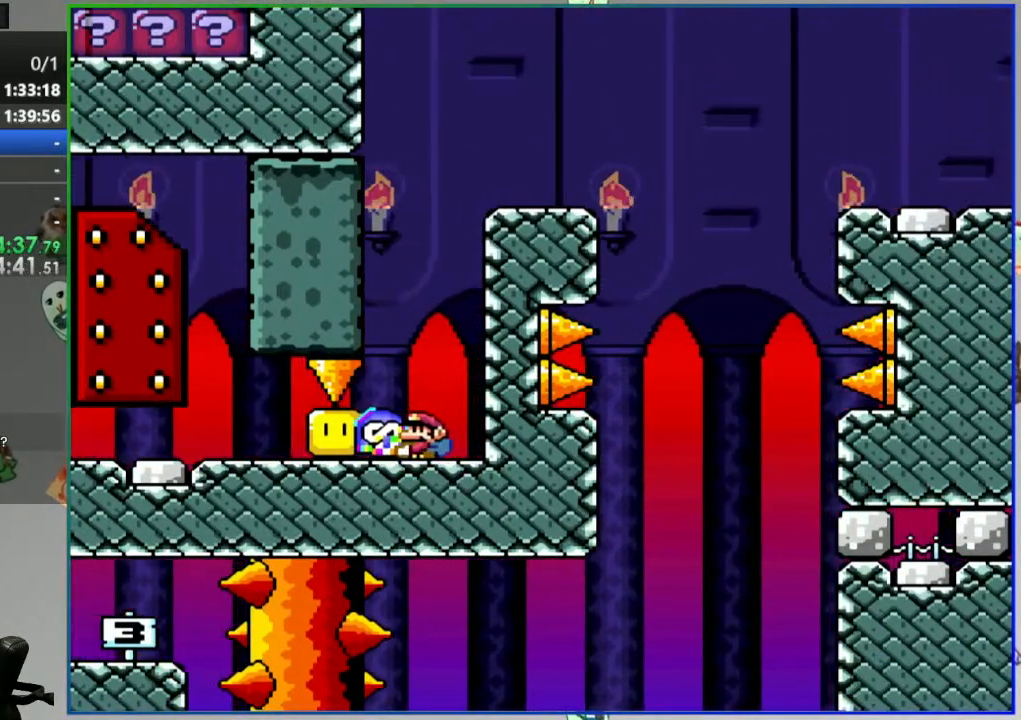
{"dt_ms": 500, "buttons": ["X"], "events": [[33, "DPAD_DOWN", "down"], [183, "X", "up"], [417, "DPAD_DOWN", "up"], [450, "X", "down"]]}
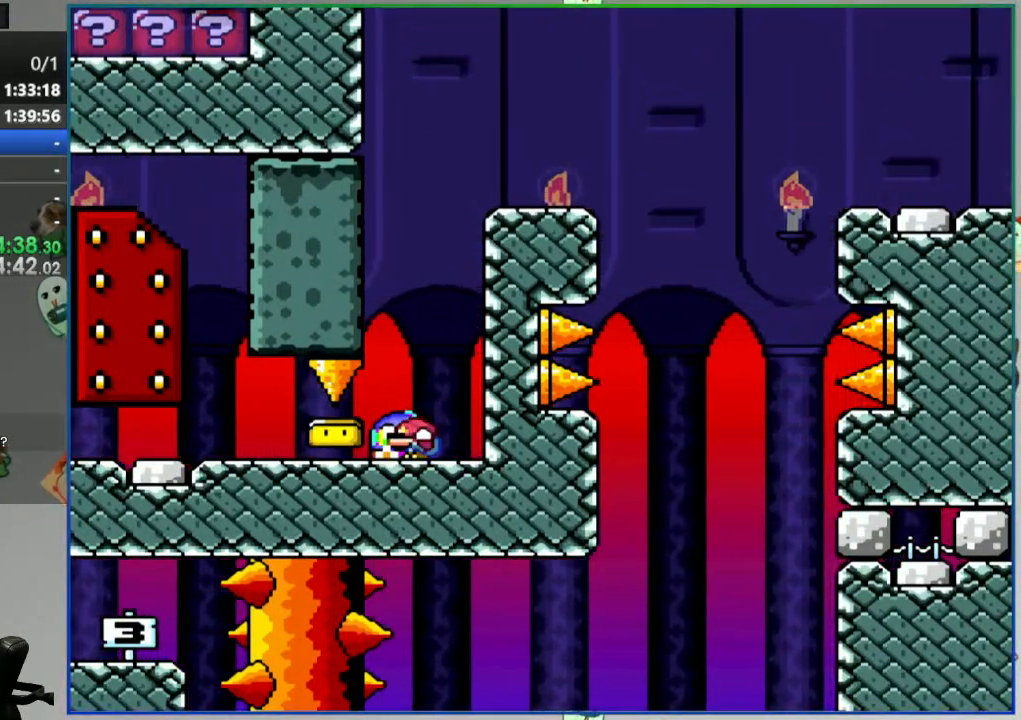
{"dt_ms": 500, "buttons": ["X", "DPAD_LEFT"], "events": [[250, "DPAD_LEFT", "down"]]}
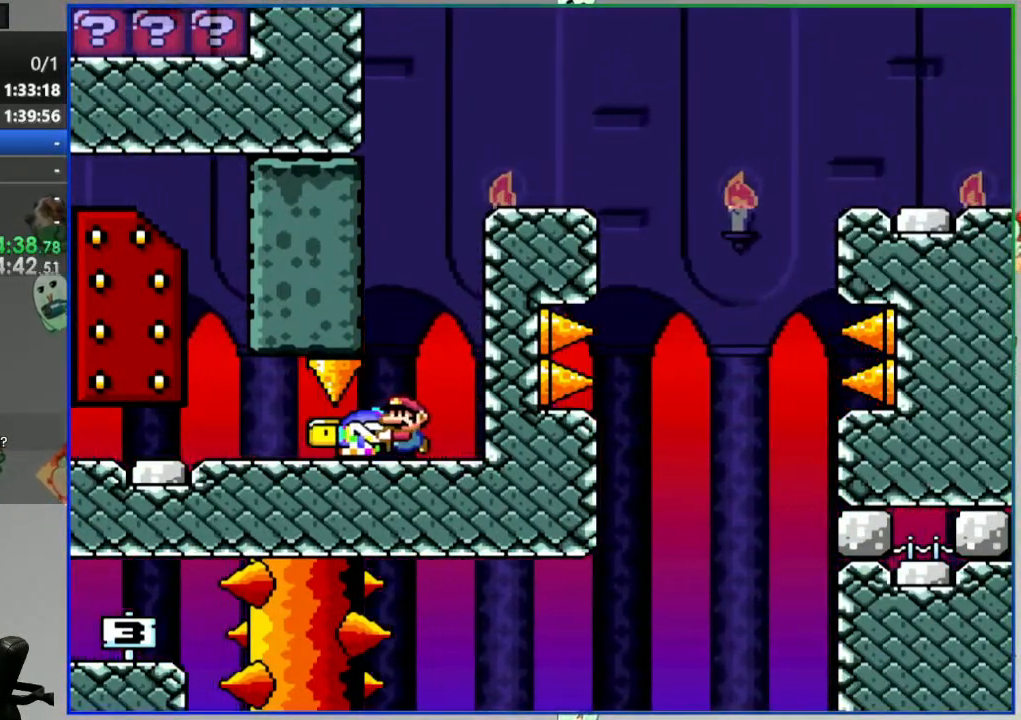
{"dt_ms": 500, "buttons": ["X", "DPAD_RIGHT"], "events": [[300, "DPAD_LEFT", "up"], [350, "DPAD_RIGHT", "down"]]}
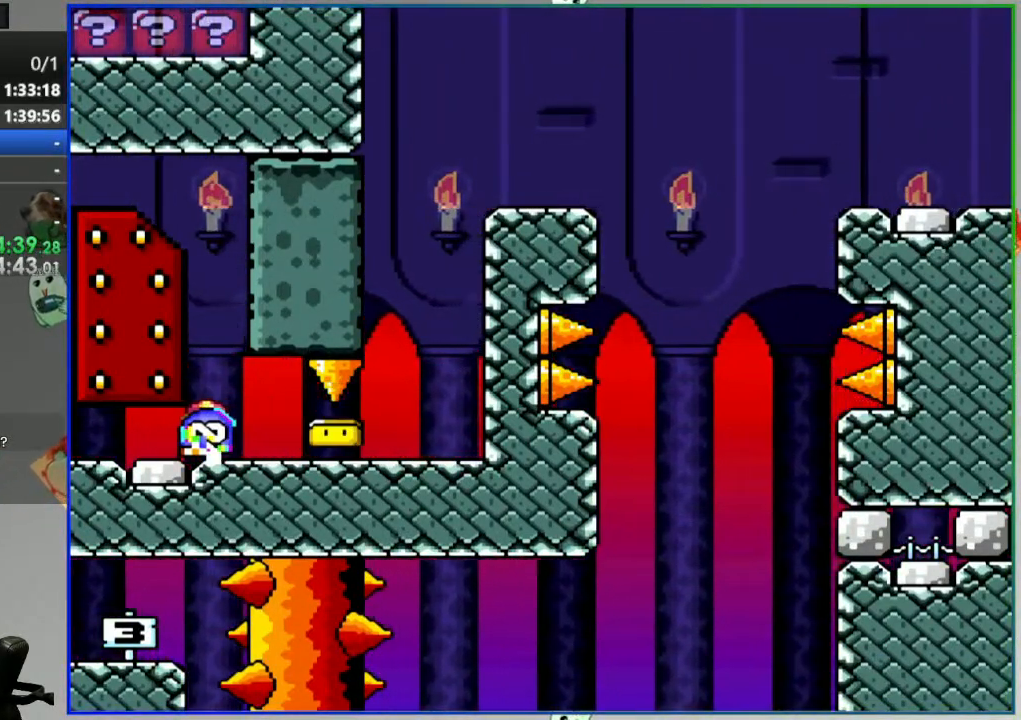
{"dt_ms": 500, "buttons": ["X", "DPAD_DOWN"], "events": [[50, "DPAD_RIGHT", "up"], [133, "DPAD_LEFT", "down"], [217, "DPAD_LEFT", "up"], [300, "DPAD_DOWN", "down"]]}
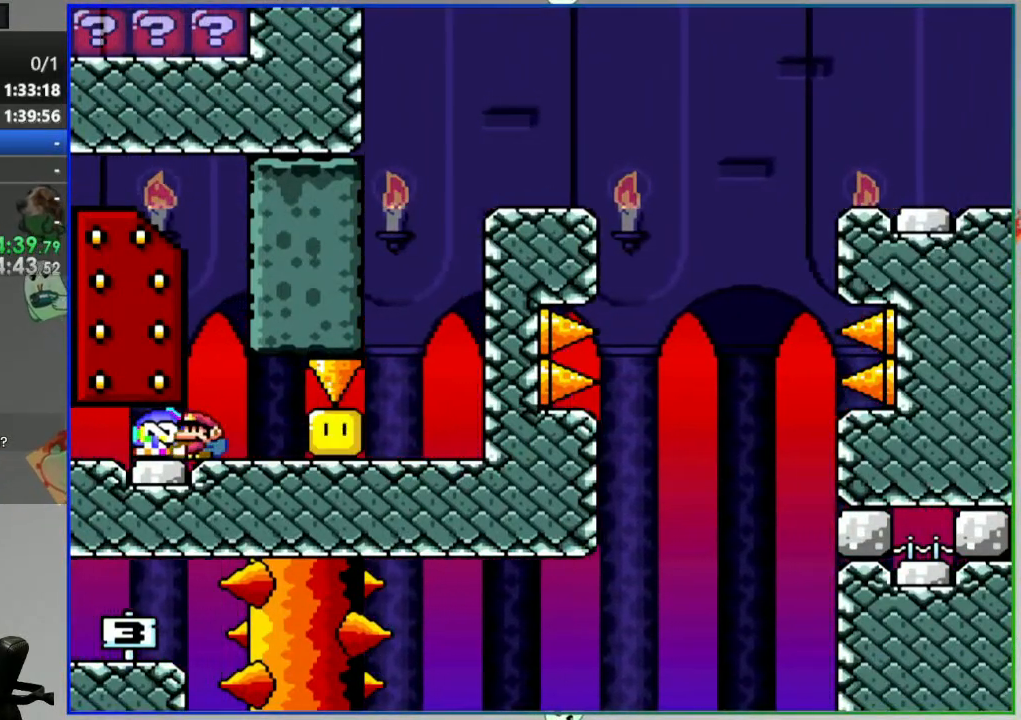
{"dt_ms": 1000, "buttons": [], "events": [[17, "X", "up"], [267, "DPAD_DOWN", "up"], [383, "B", "down"], [533, "DPAD_LEFT", "down"], [683, "DPAD_LEFT", "up"], [783, "B", "up"]]}
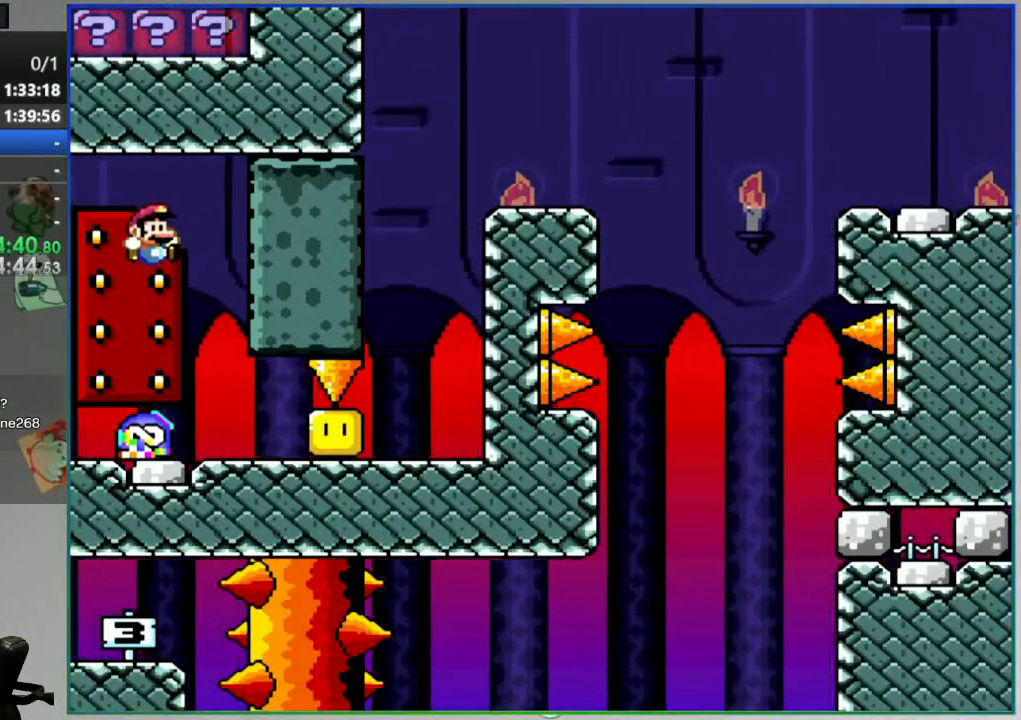
{"dt_ms": 500, "buttons": [], "events": []}
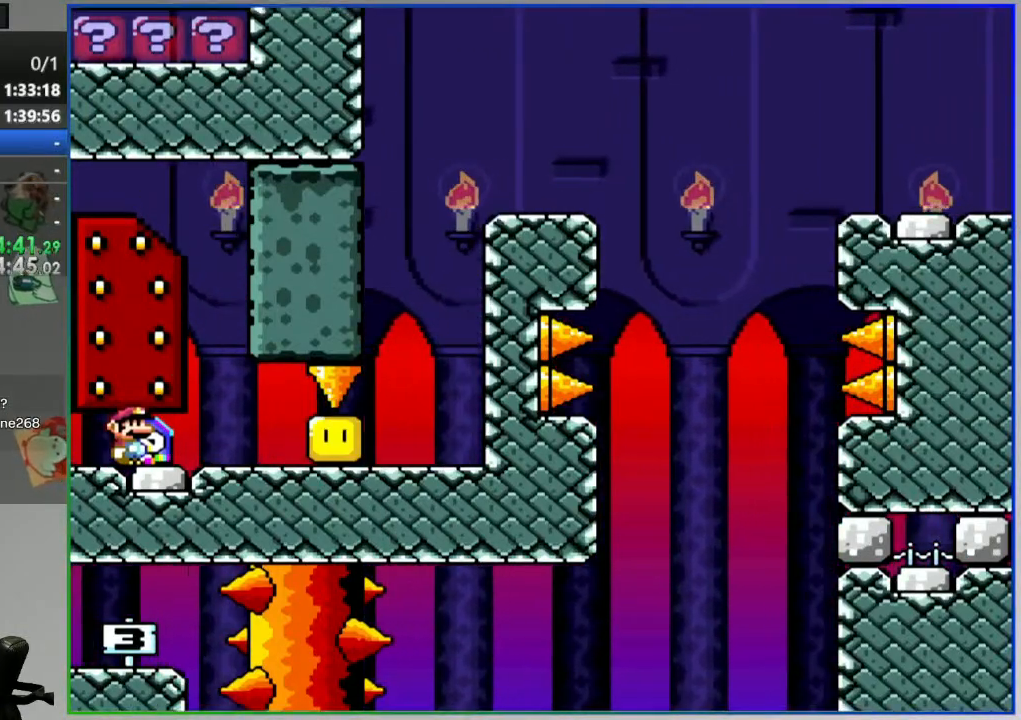
{"dt_ms": 500, "buttons": [], "events": [[67, "B", "down"], [200, "B", "up"], [350, "DPAD_RIGHT", "down"], [417, "DPAD_RIGHT", "up"]]}
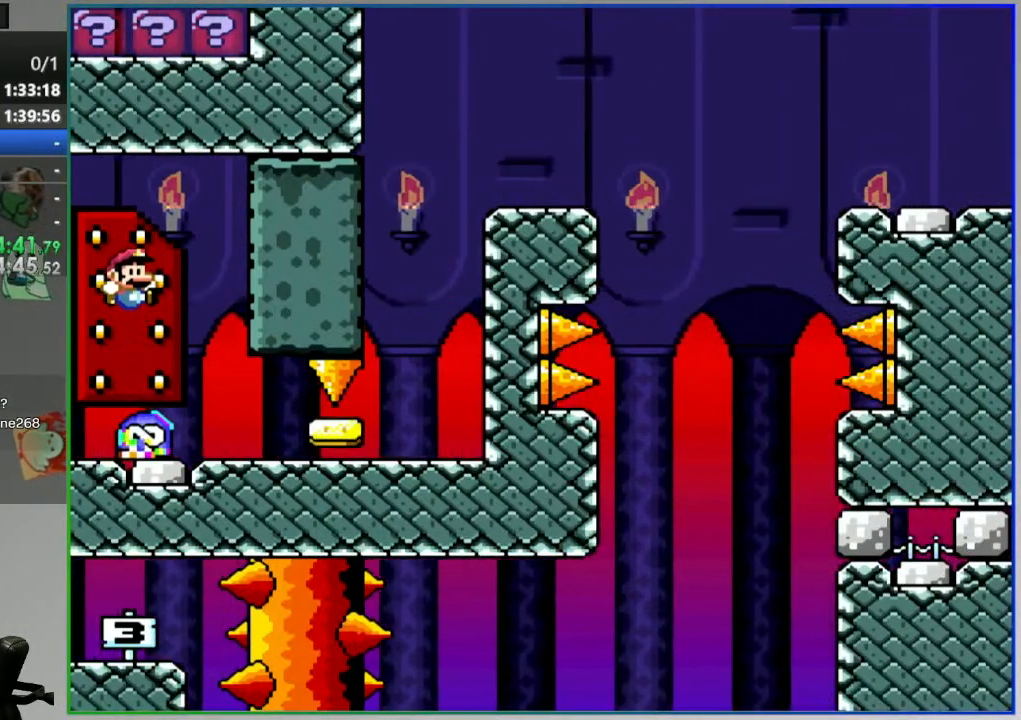
{"dt_ms": 500, "buttons": ["B"], "events": [[450, "B", "down"]]}
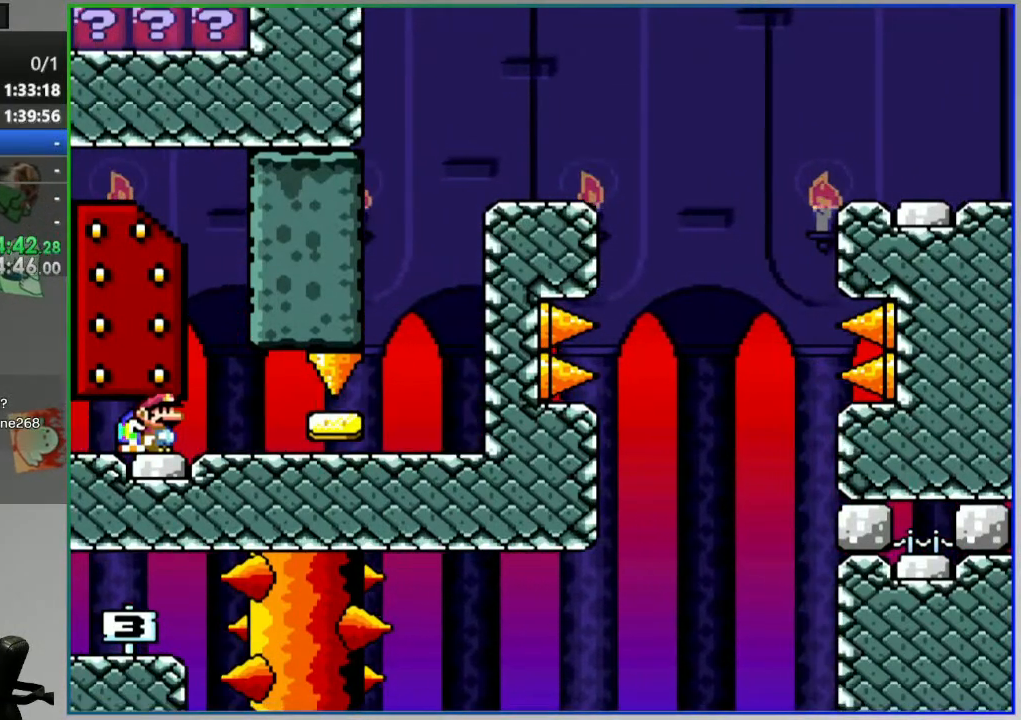
{"dt_ms": 500, "buttons": [], "events": [[50, "B", "up"], [83, "DPAD_LEFT", "down"], [150, "DPAD_LEFT", "up"]]}
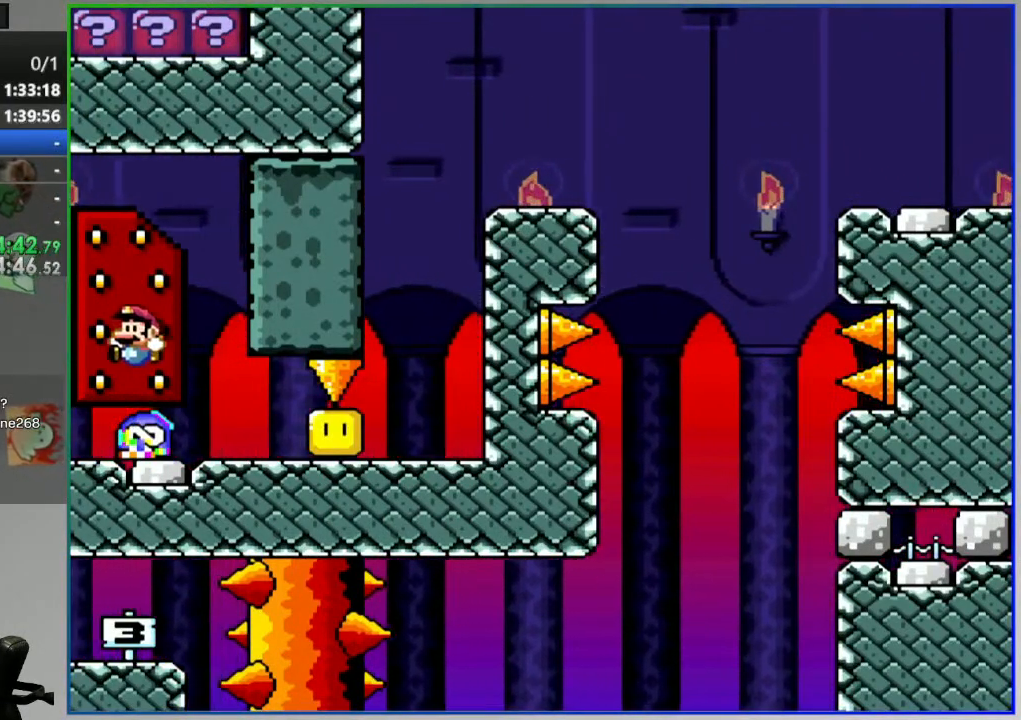
{"dt_ms": 500, "buttons": [], "events": [[133, "DPAD_RIGHT", "down"], [250, "DPAD_RIGHT", "up"]]}
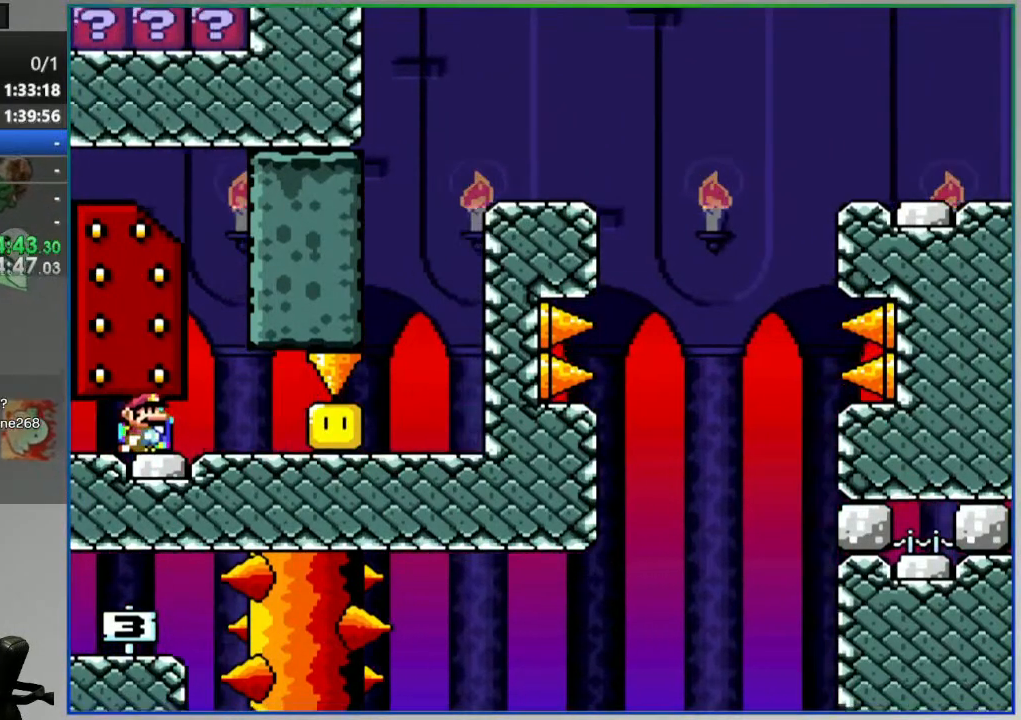
{"dt_ms": 500, "buttons": [], "events": [[17, "B", "down"], [100, "B", "up"], [167, "DPAD_RIGHT", "down"], [233, "DPAD_RIGHT", "up"]]}
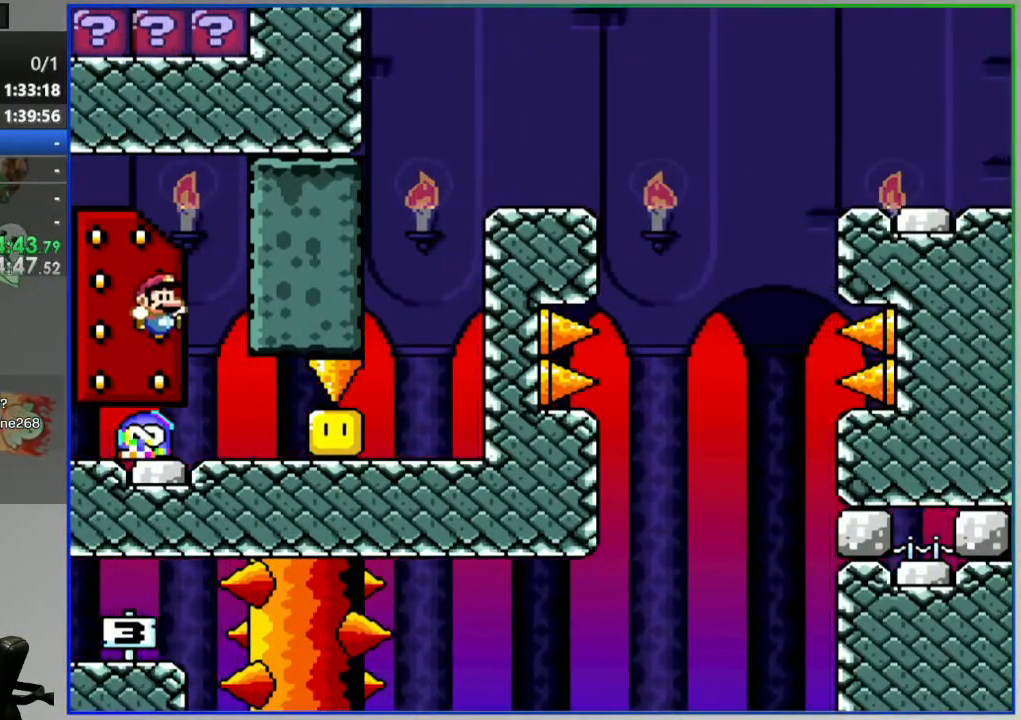
{"dt_ms": 500, "buttons": ["B"], "events": [[217, "DPAD_LEFT", "down"], [283, "DPAD_LEFT", "up"], [450, "B", "down"]]}
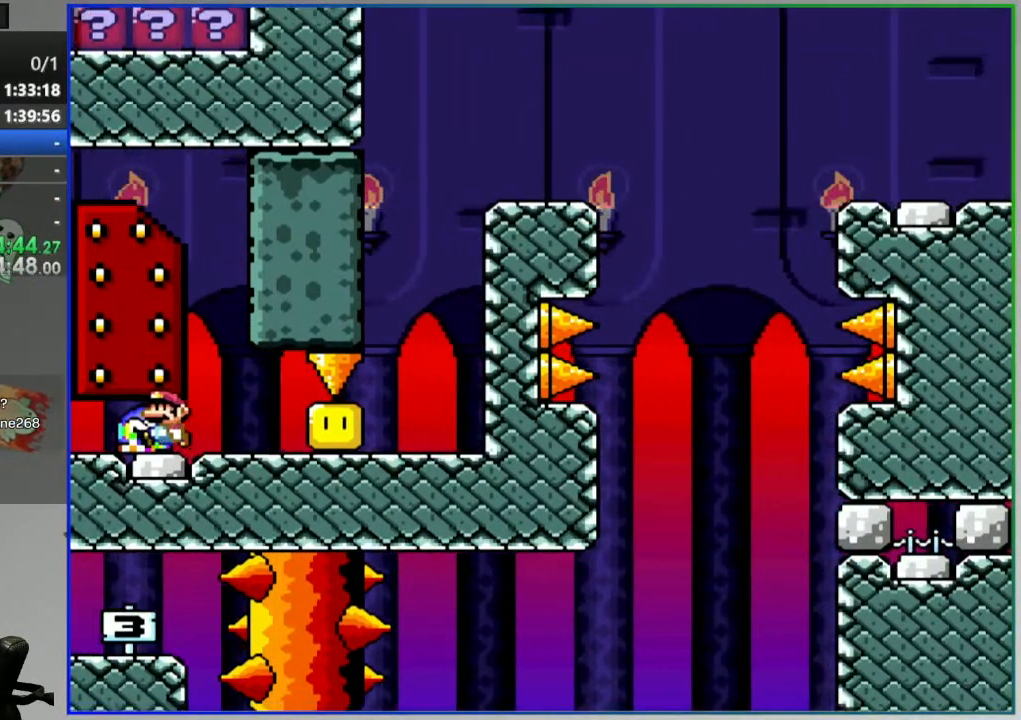
{"dt_ms": 500, "buttons": [], "events": [[50, "B", "up"]]}
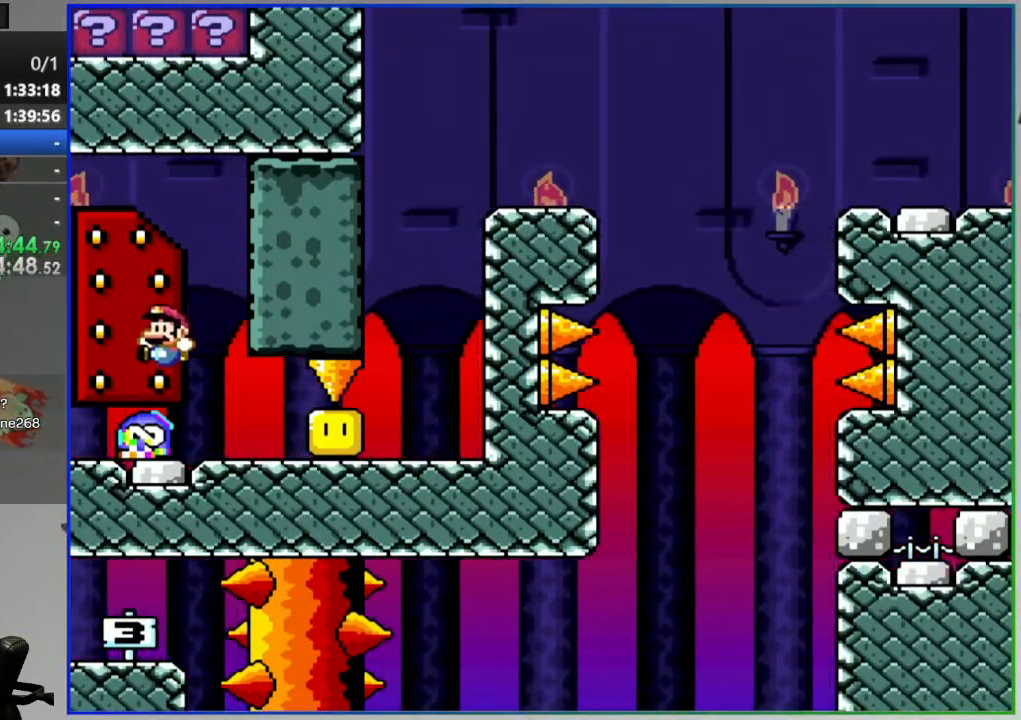
{"dt_ms": 500, "buttons": [], "events": [[283, "B", "down"], [383, "B", "up"]]}
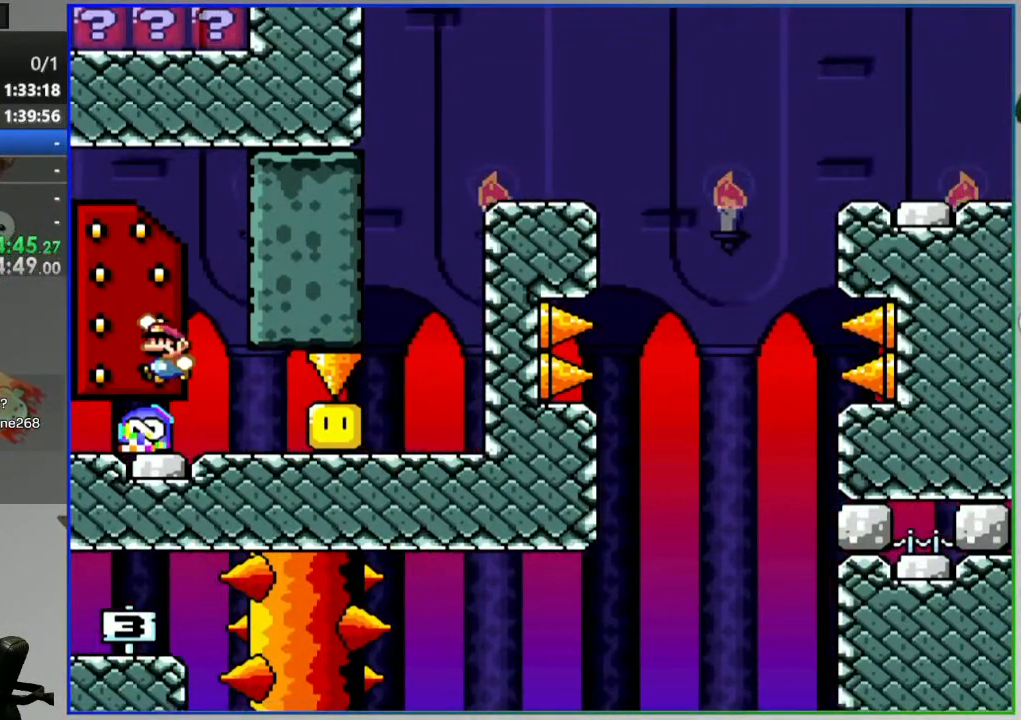
{"dt_ms": 500, "buttons": [], "events": []}